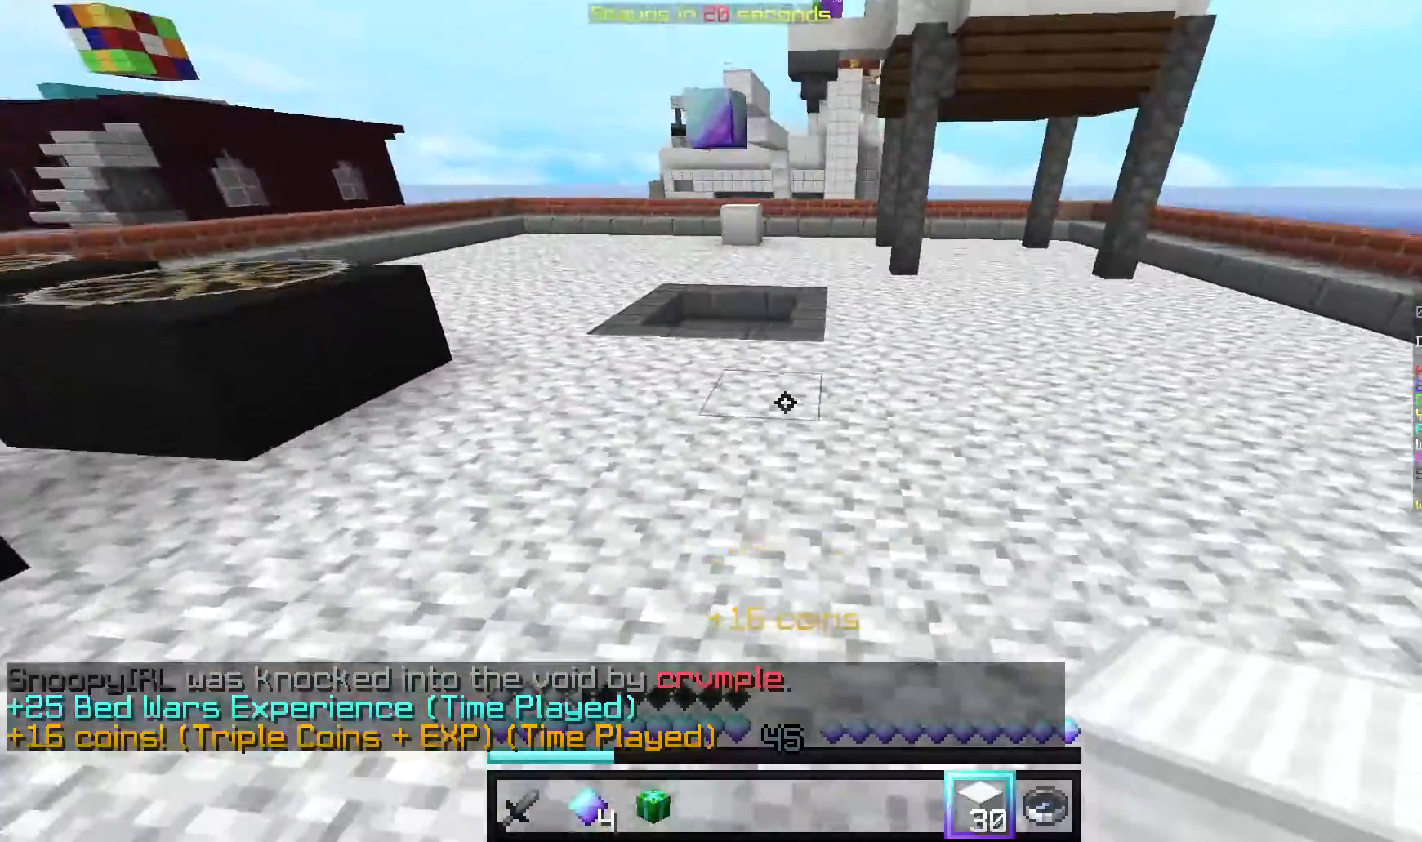
Gameplay with keyboard and mouse; each line is a JSON object with the keys and mouse buttons held at the frame after it. "events" lists presses ("down") and releases ("up") of "a", "d", "s", "w", "mouse_left" and "mouse_right" between this image and that frame as [ms after this image, input, new state], when the widget could be followed in between. "mouse_left", "mouse_right" = the "left", "right" buttons of the "mouse" list. No other keys are recorded. Fast repeated clicks can show as one long hold. Mouse movement is not recorded.
{"keys": ["w"], "mouse": [], "events": []}
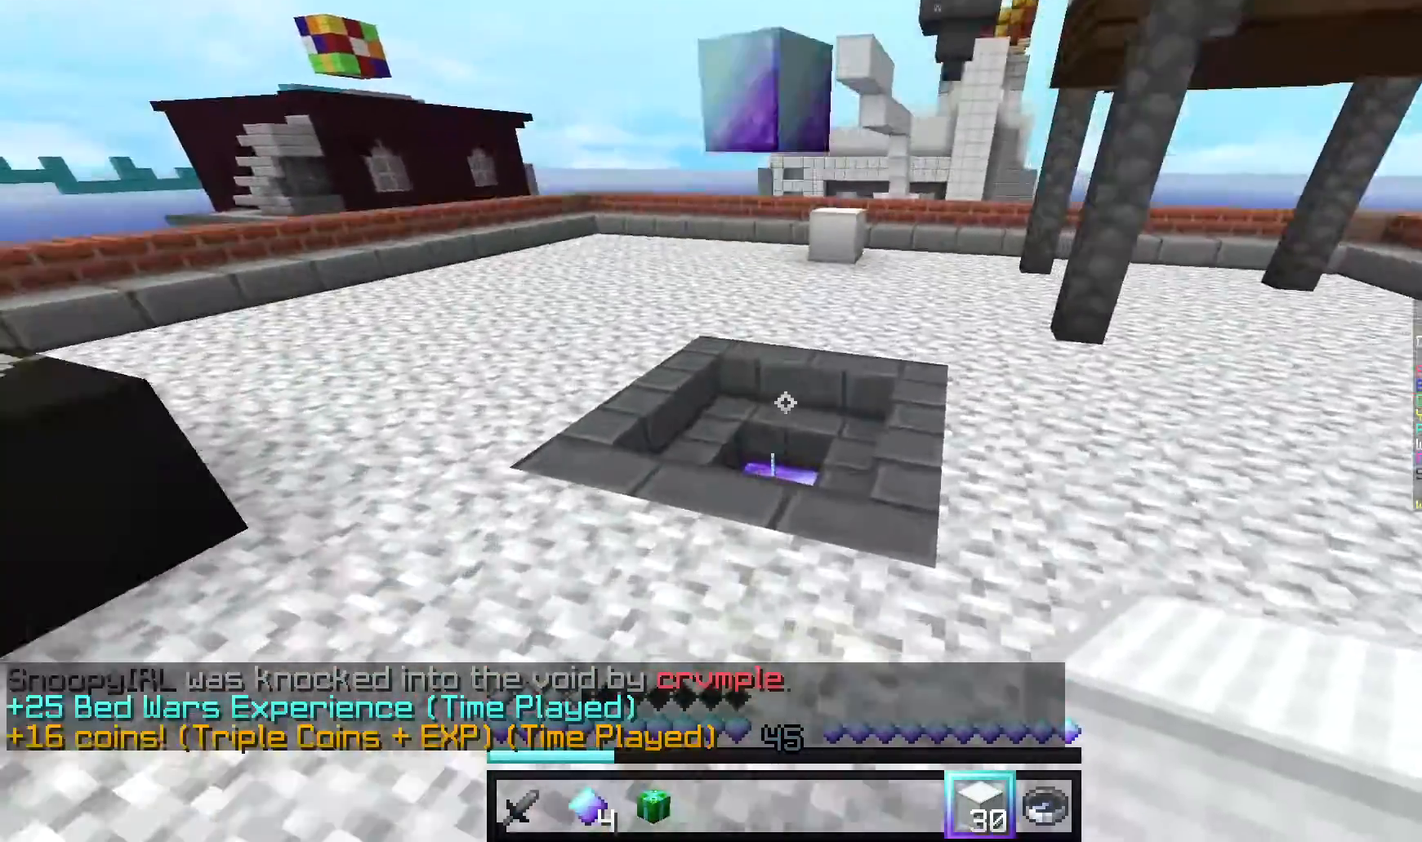
{"keys": ["w"], "mouse": [], "events": []}
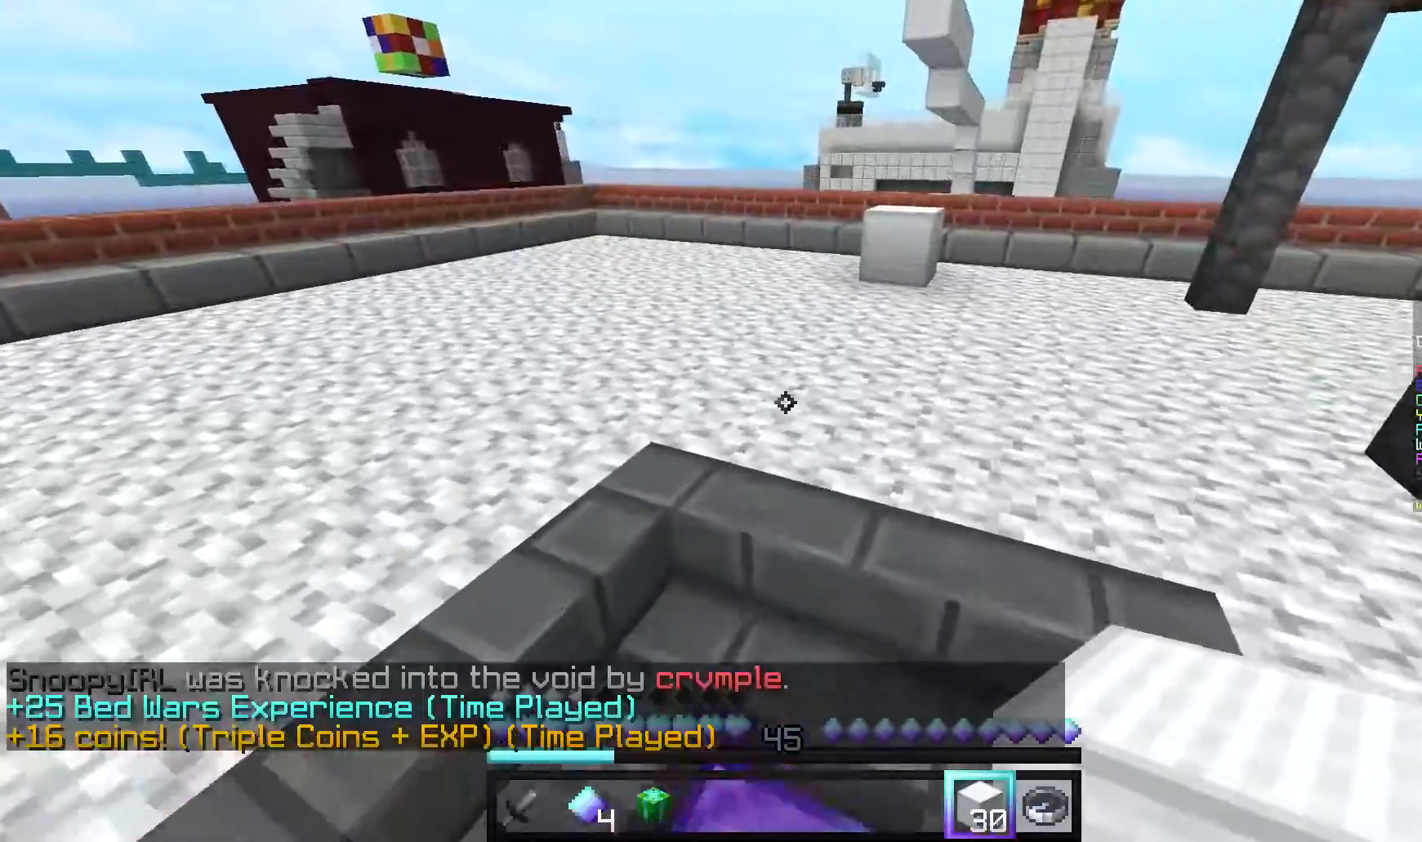
{"keys": ["a", "w"], "mouse": [], "events": [[500, "a", "down"]]}
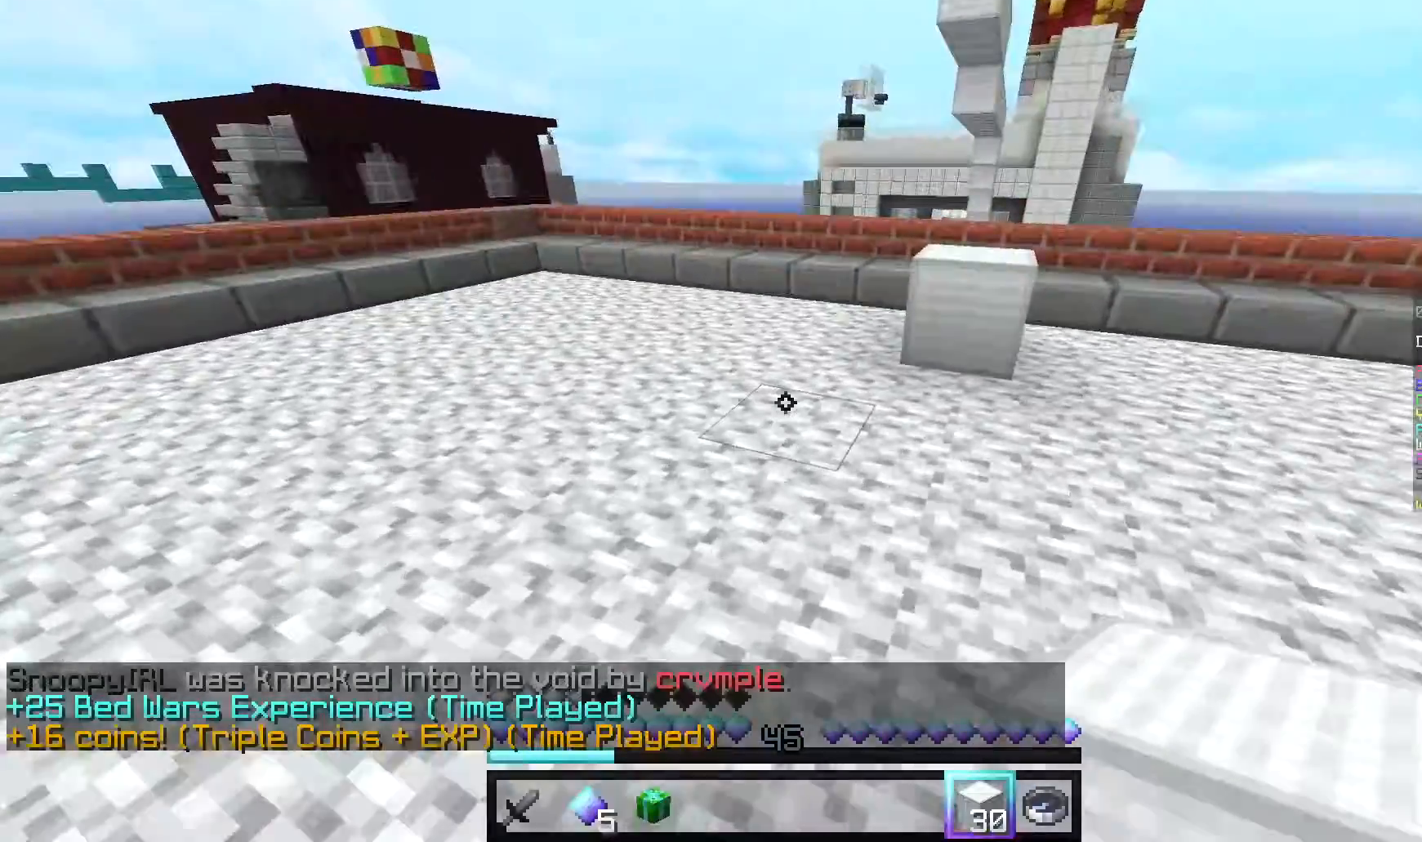
{"keys": ["w"], "mouse": [], "events": [[60, "mouse_left", "down"], [180, "mouse_left", "up"], [280, "a", "up"], [280, "mouse_left", "down"], [380, "mouse_left", "up"]]}
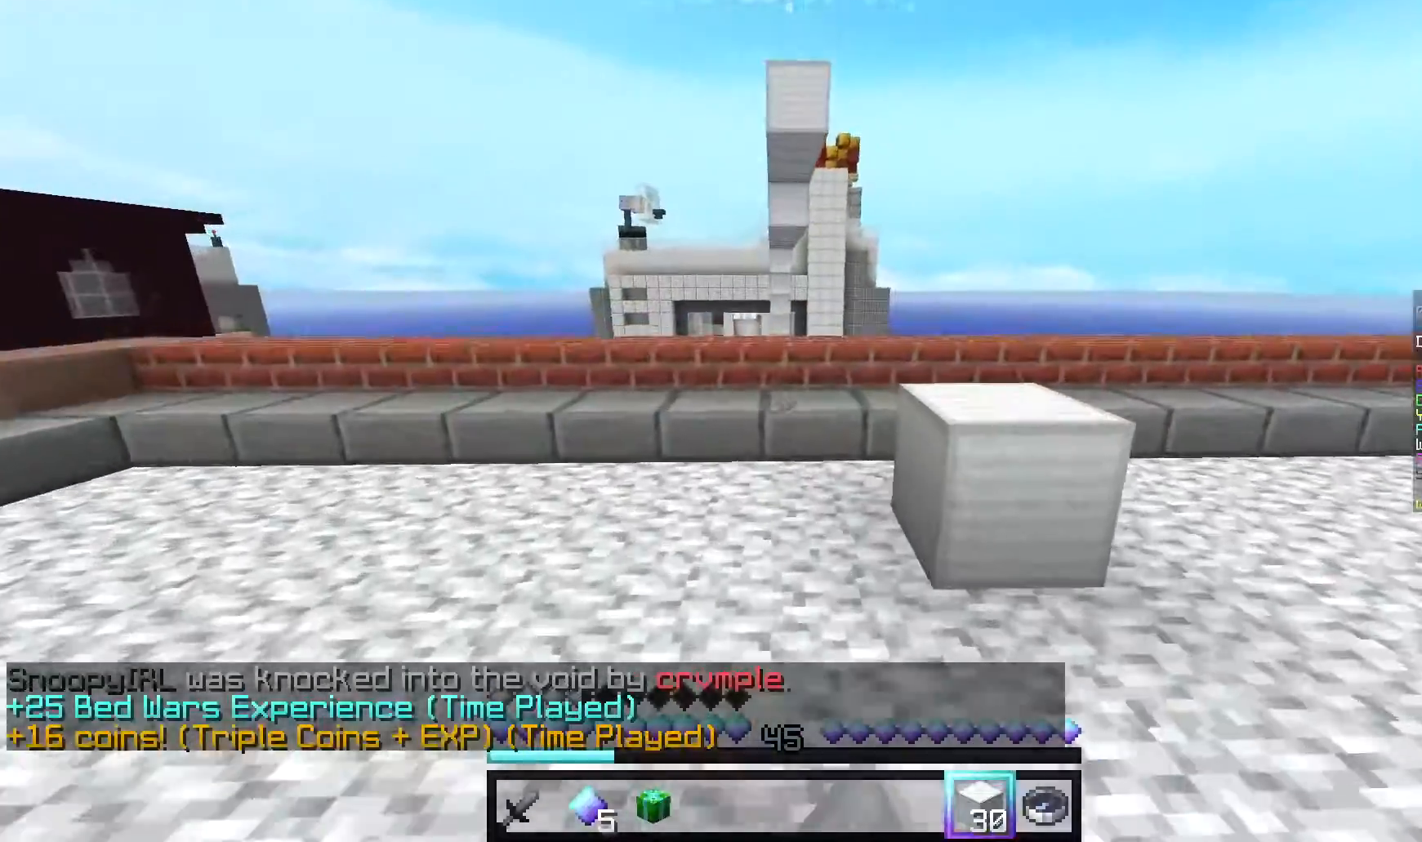
{"keys": ["w"], "mouse": [], "events": []}
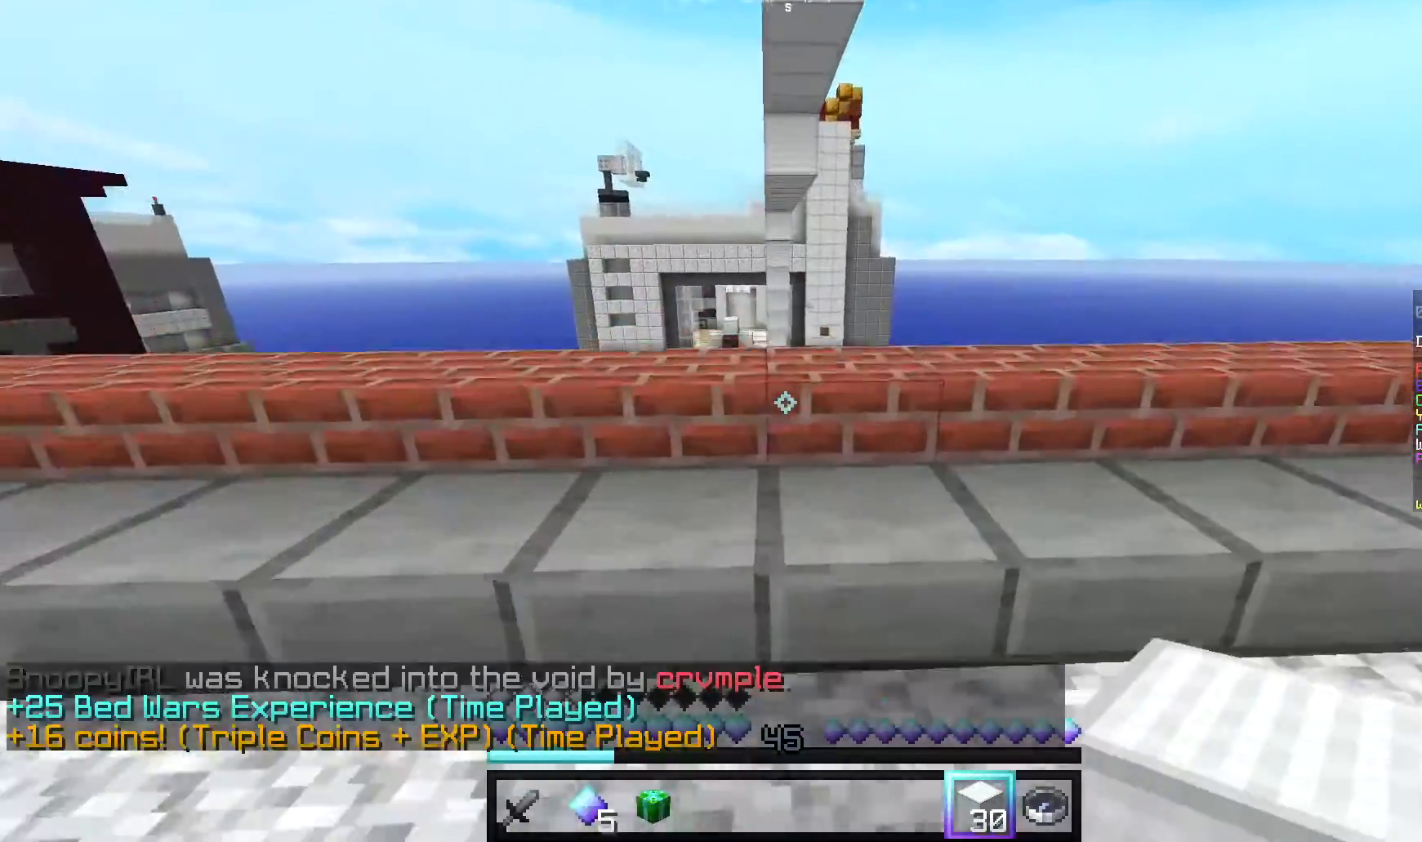
{"keys": ["d", "w"], "mouse": [], "events": [[380, "d", "down"]]}
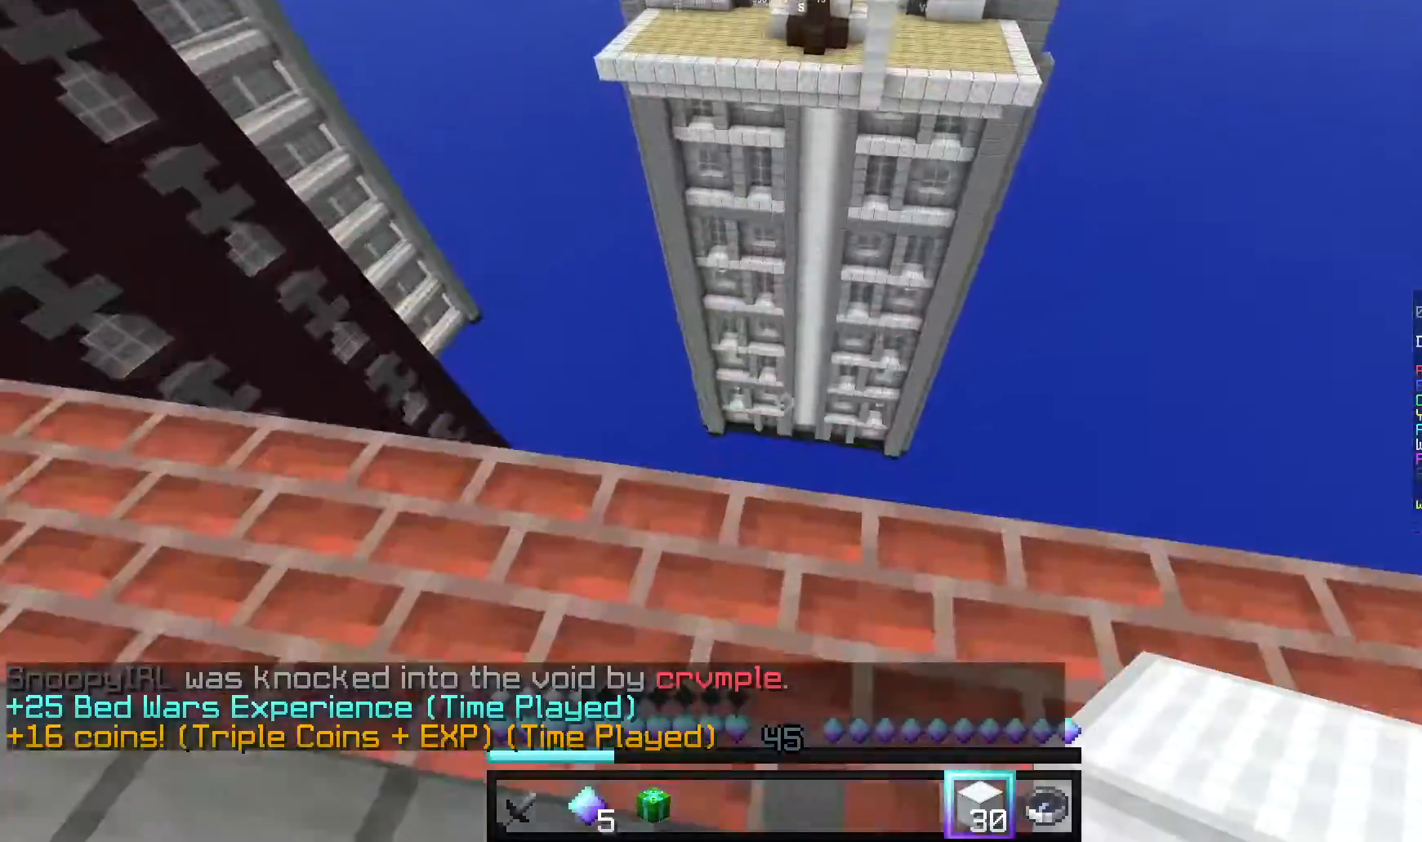
{"keys": ["d", "s"], "mouse": [], "events": [[220, "w", "up"], [340, "s", "down"]]}
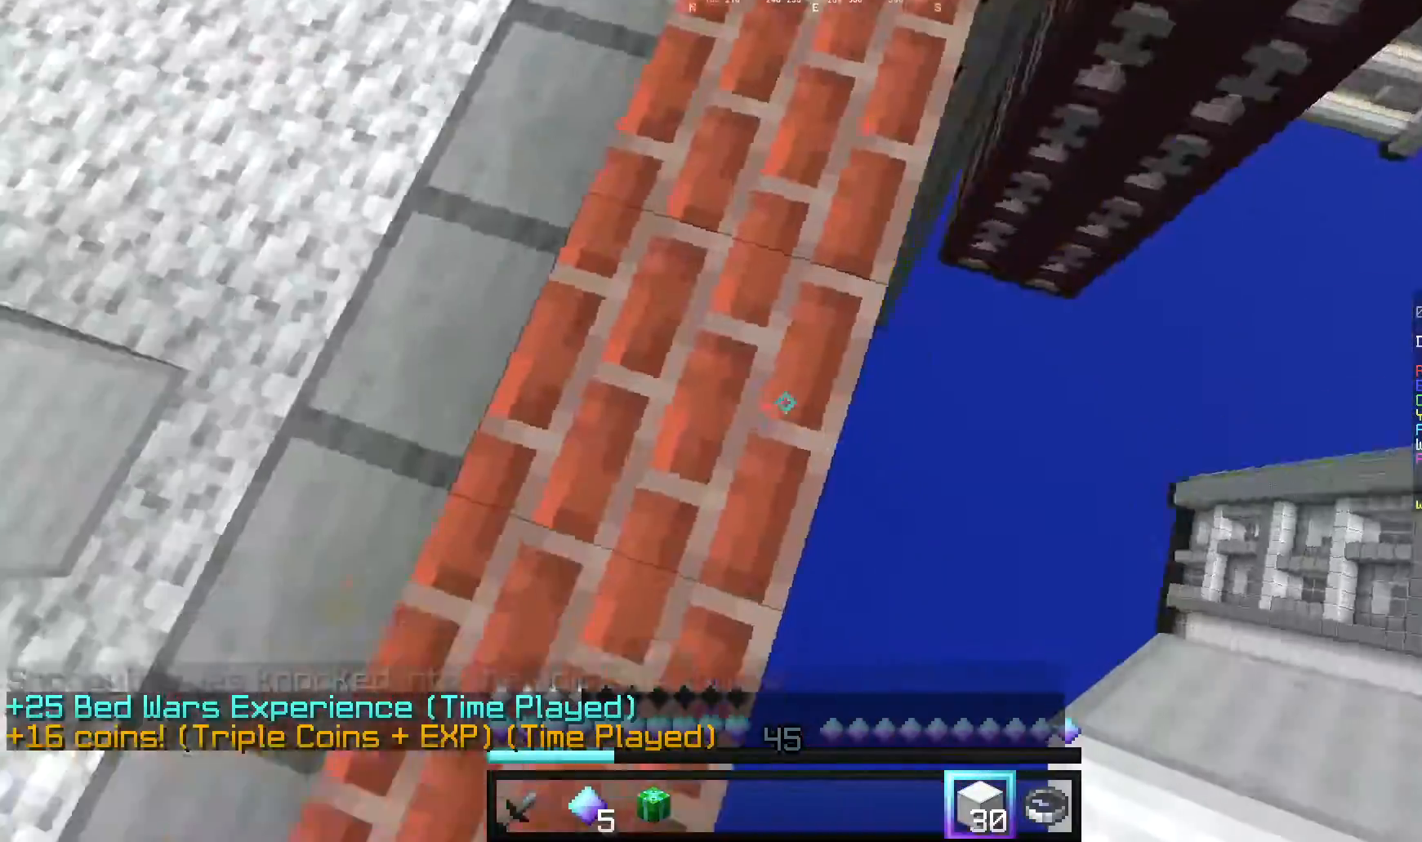
{"keys": [], "mouse": ["right"], "events": [[260, "s", "up"], [380, "d", "up"], [500, "mouse_right", "down"]]}
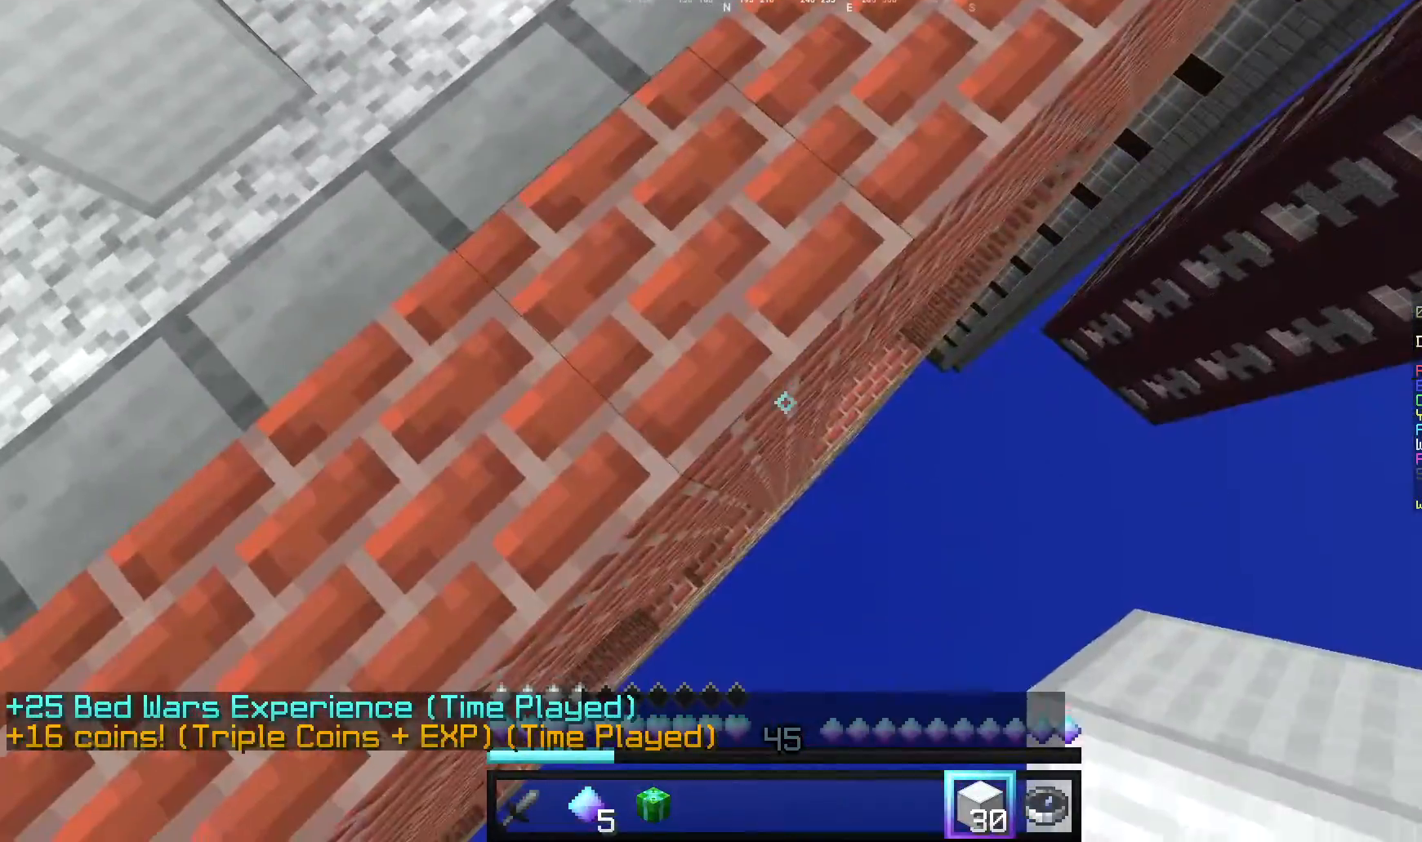
{"keys": ["d", "s"], "mouse": ["right"], "events": [[80, "d", "down"], [100, "s", "down"]]}
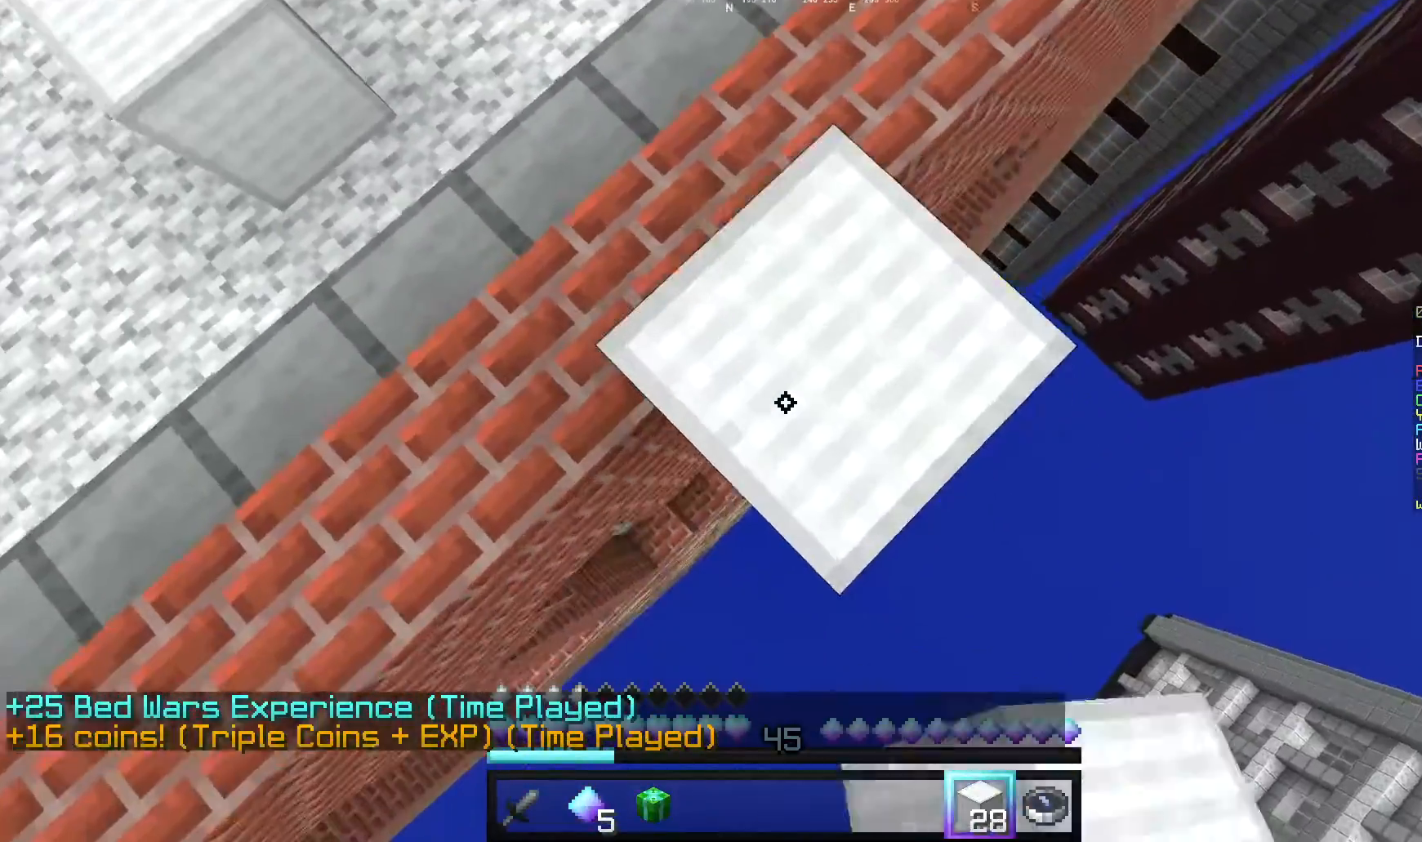
{"keys": ["d", "s"], "mouse": ["right"], "events": [[20, "mouse_right", "up"], [340, "mouse_right", "down"]]}
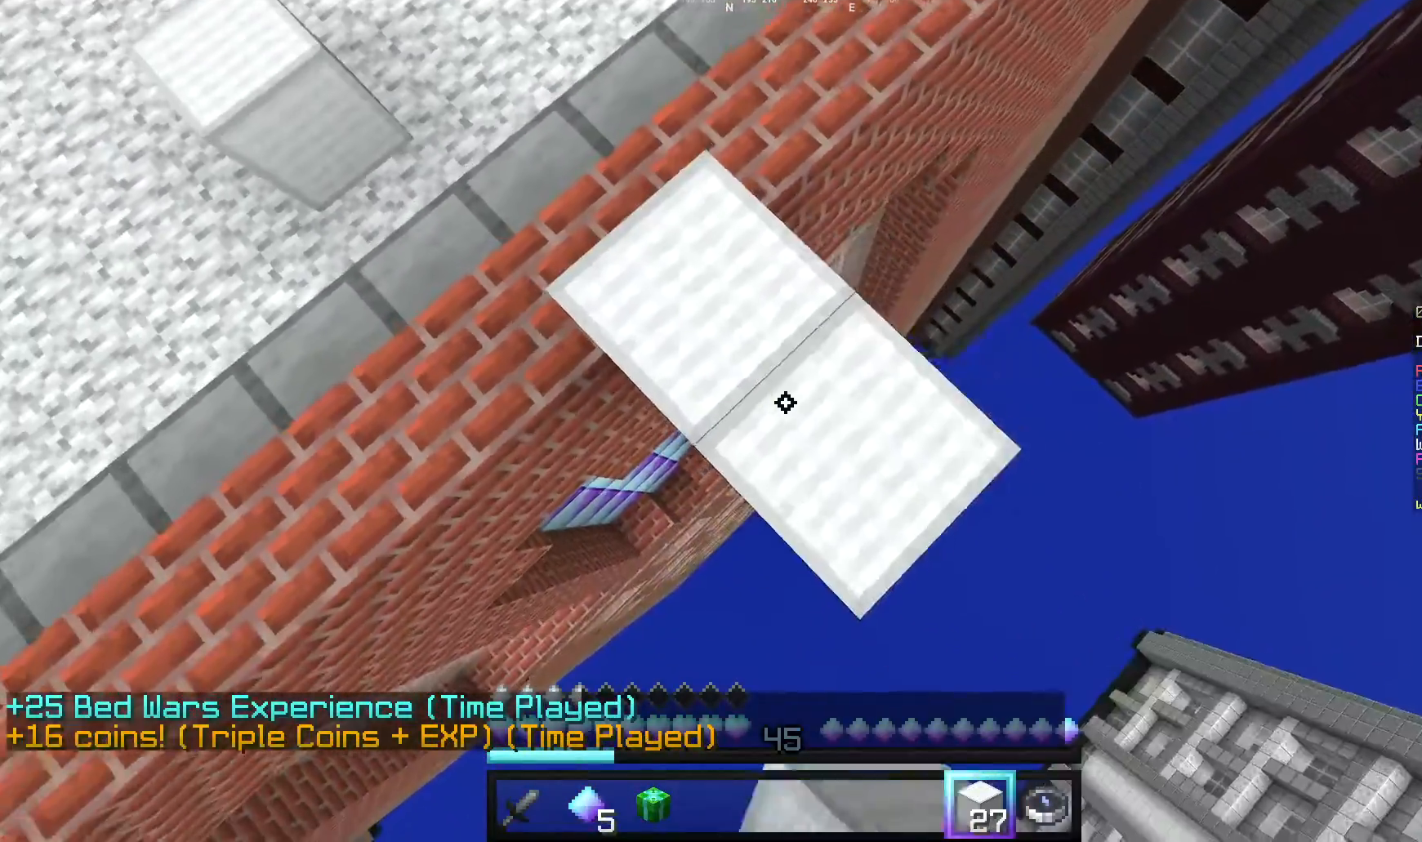
{"keys": [], "mouse": [], "events": [[160, "mouse_right", "up"], [420, "s", "up"], [440, "d", "up"]]}
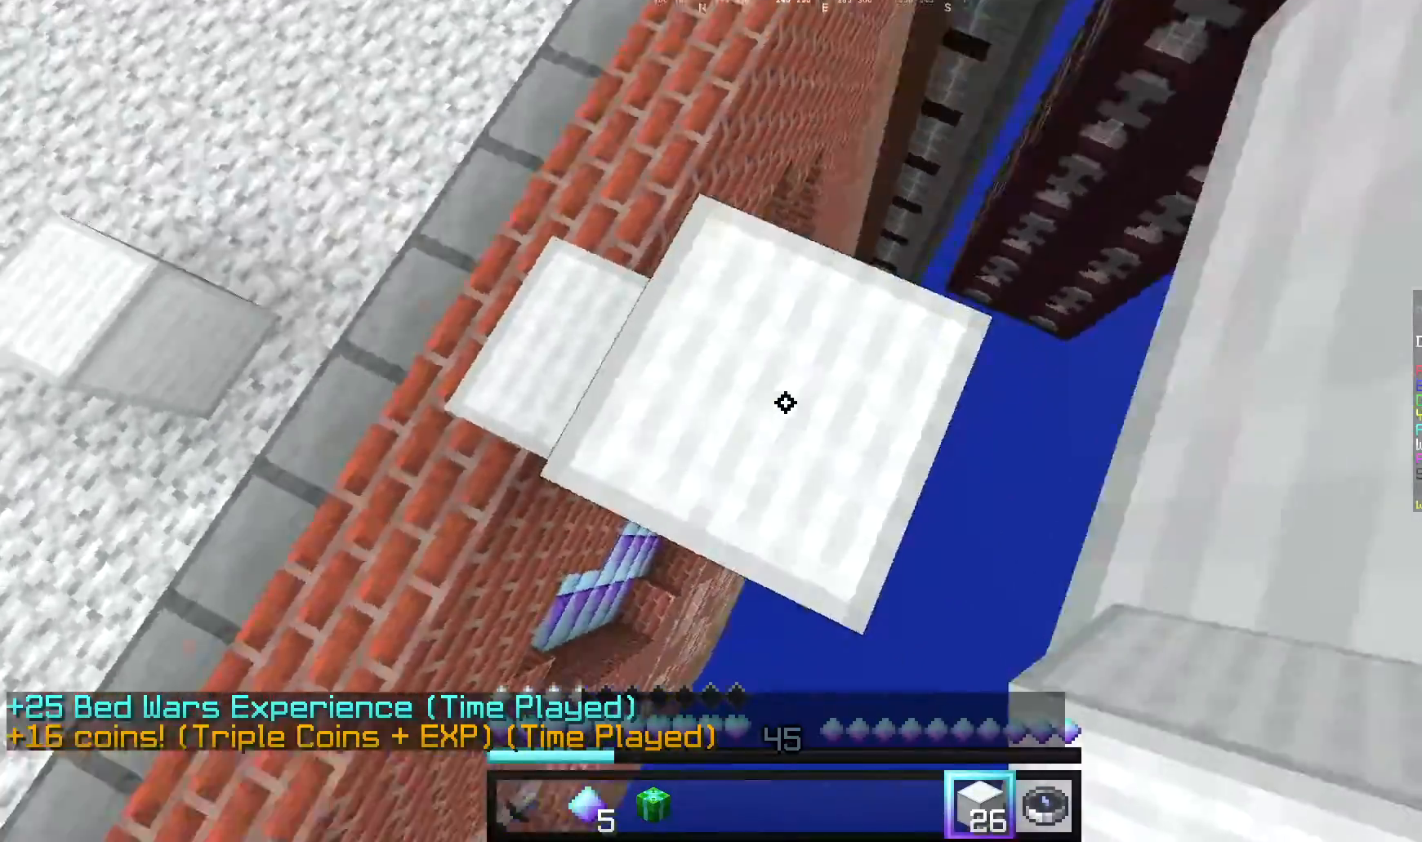
{"keys": [], "mouse": ["left"], "events": [[100, "mouse_left", "down"]]}
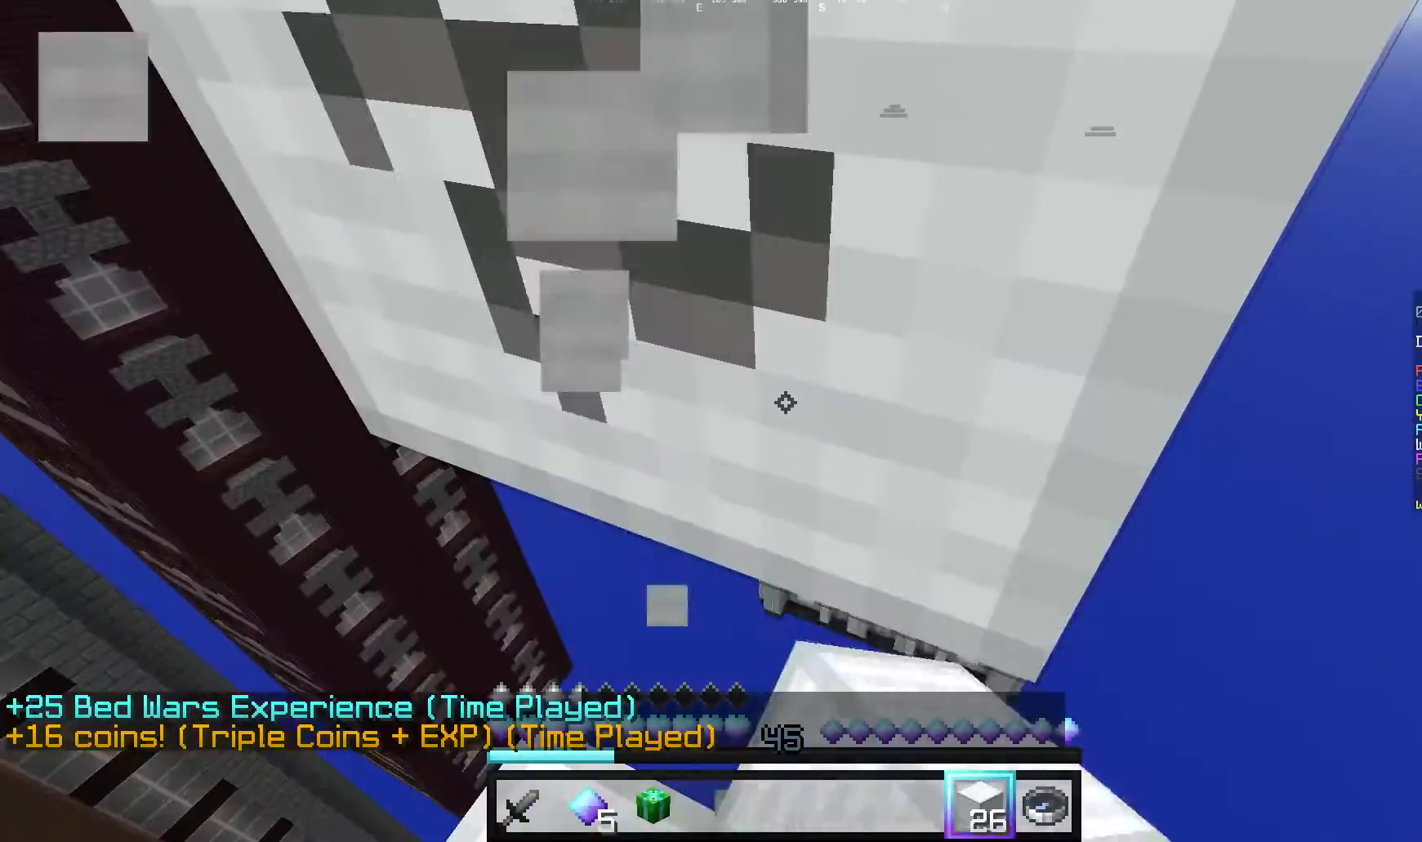
{"keys": ["w"], "mouse": ["left"], "events": [[320, "w", "down"]]}
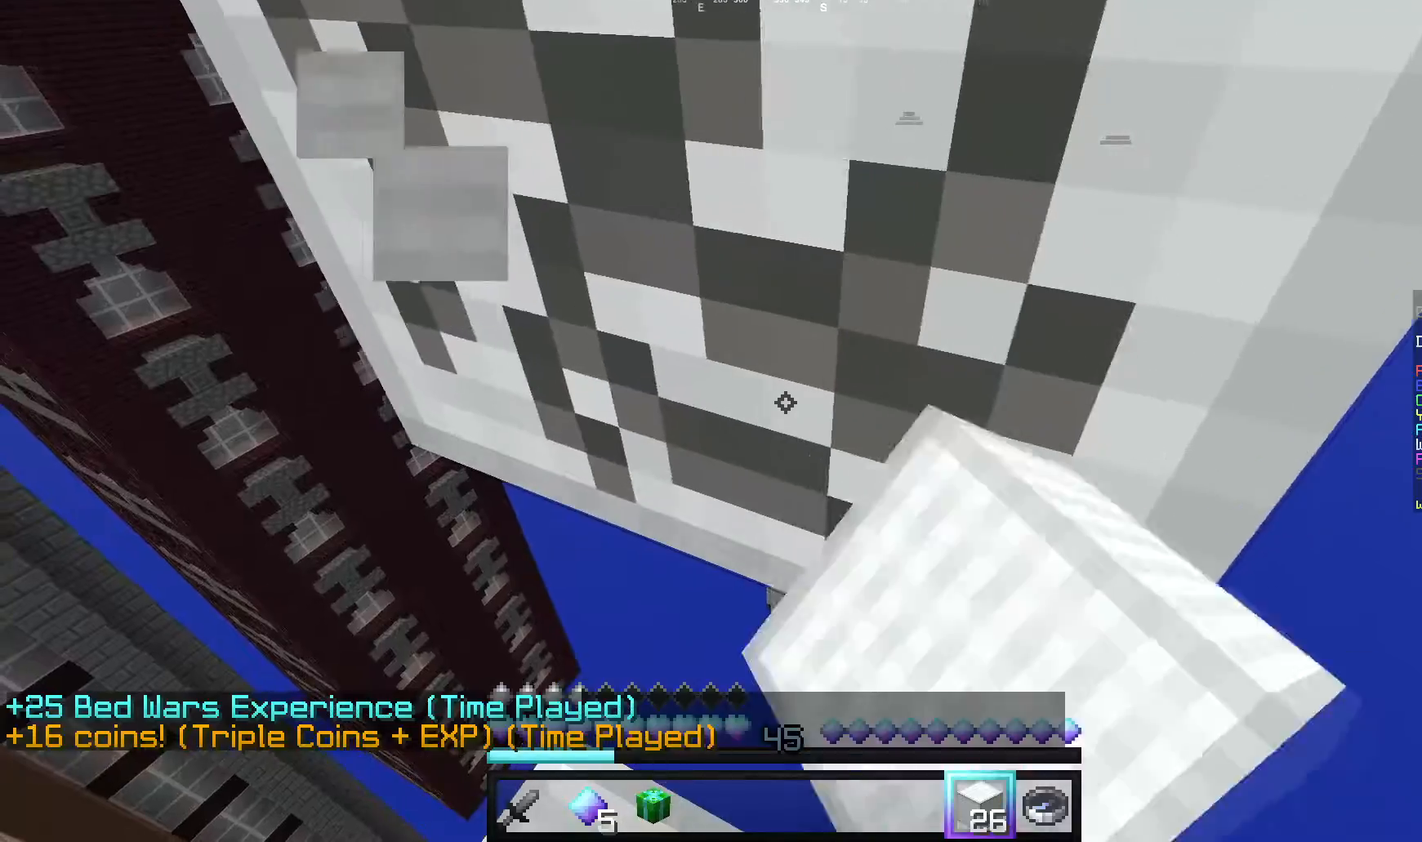
{"keys": ["w"], "mouse": ["left"], "events": []}
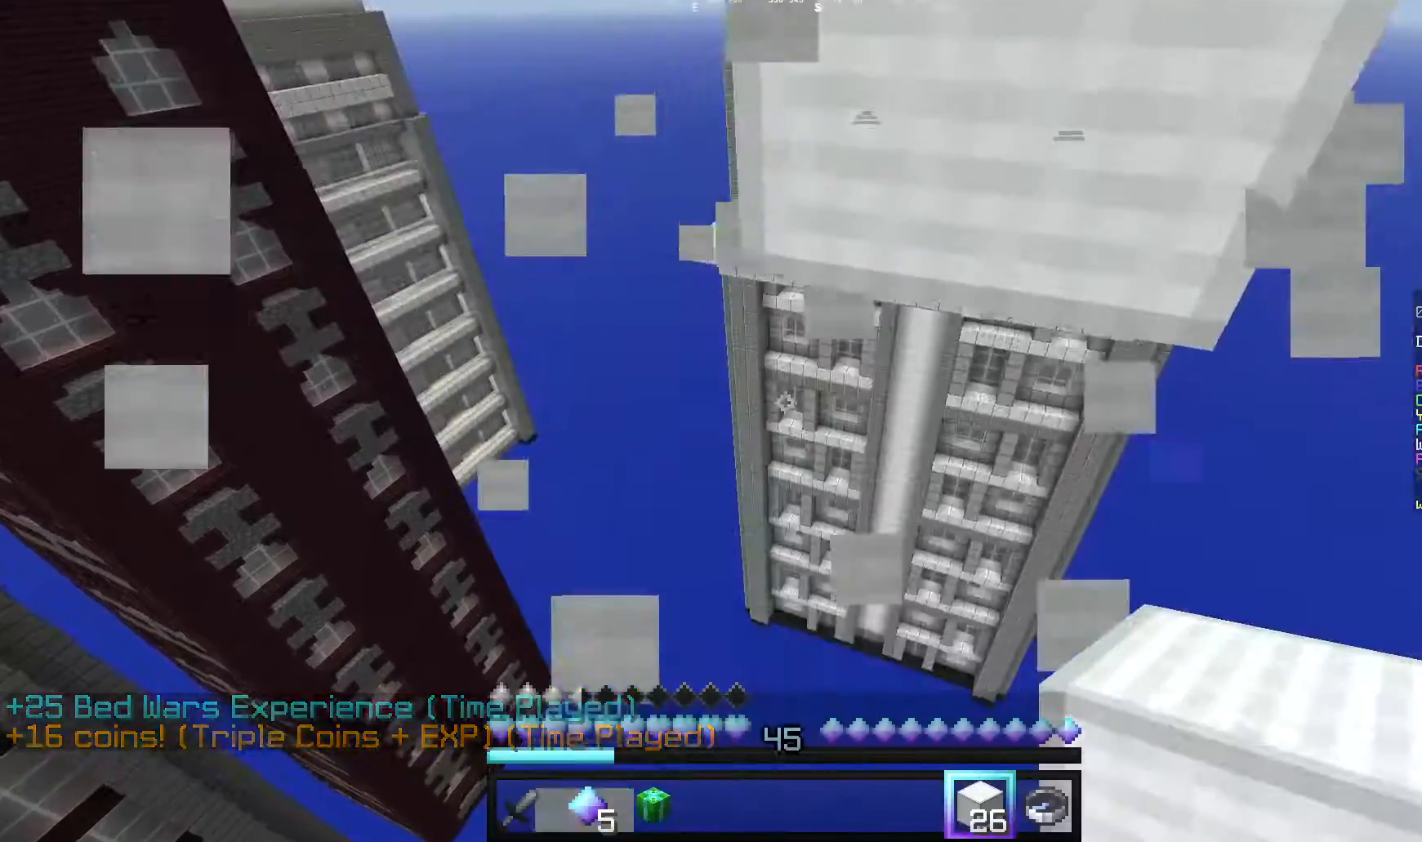
{"keys": ["s"], "mouse": [], "events": [[40, "d", "down"], [100, "mouse_left", "up"], [200, "w", "up"], [320, "s", "down"], [460, "d", "up"]]}
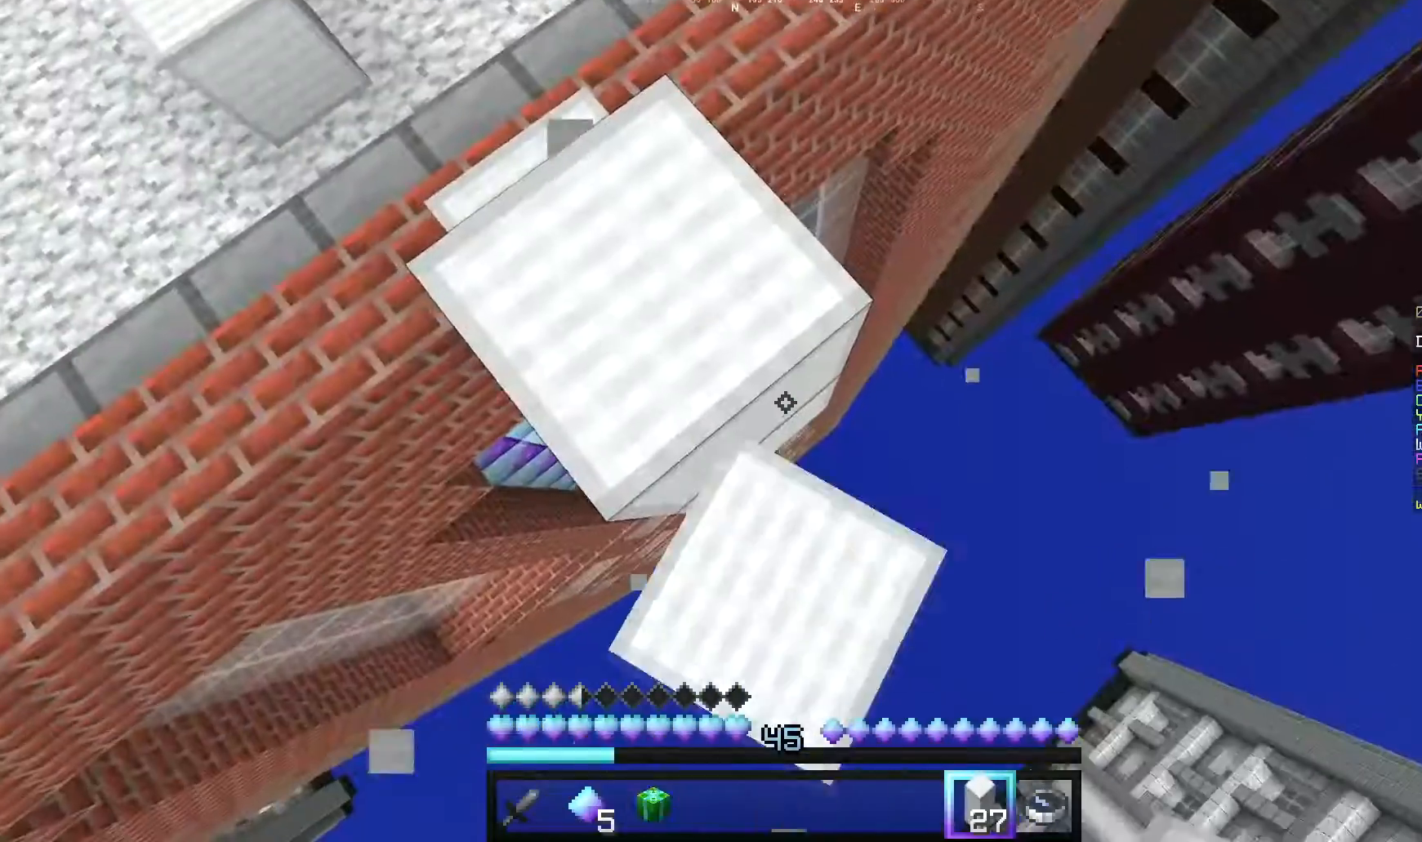
{"keys": ["d", "s"], "mouse": ["right"], "events": [[180, "s", "up"], [280, "mouse_right", "down"], [380, "d", "down"], [400, "s", "down"]]}
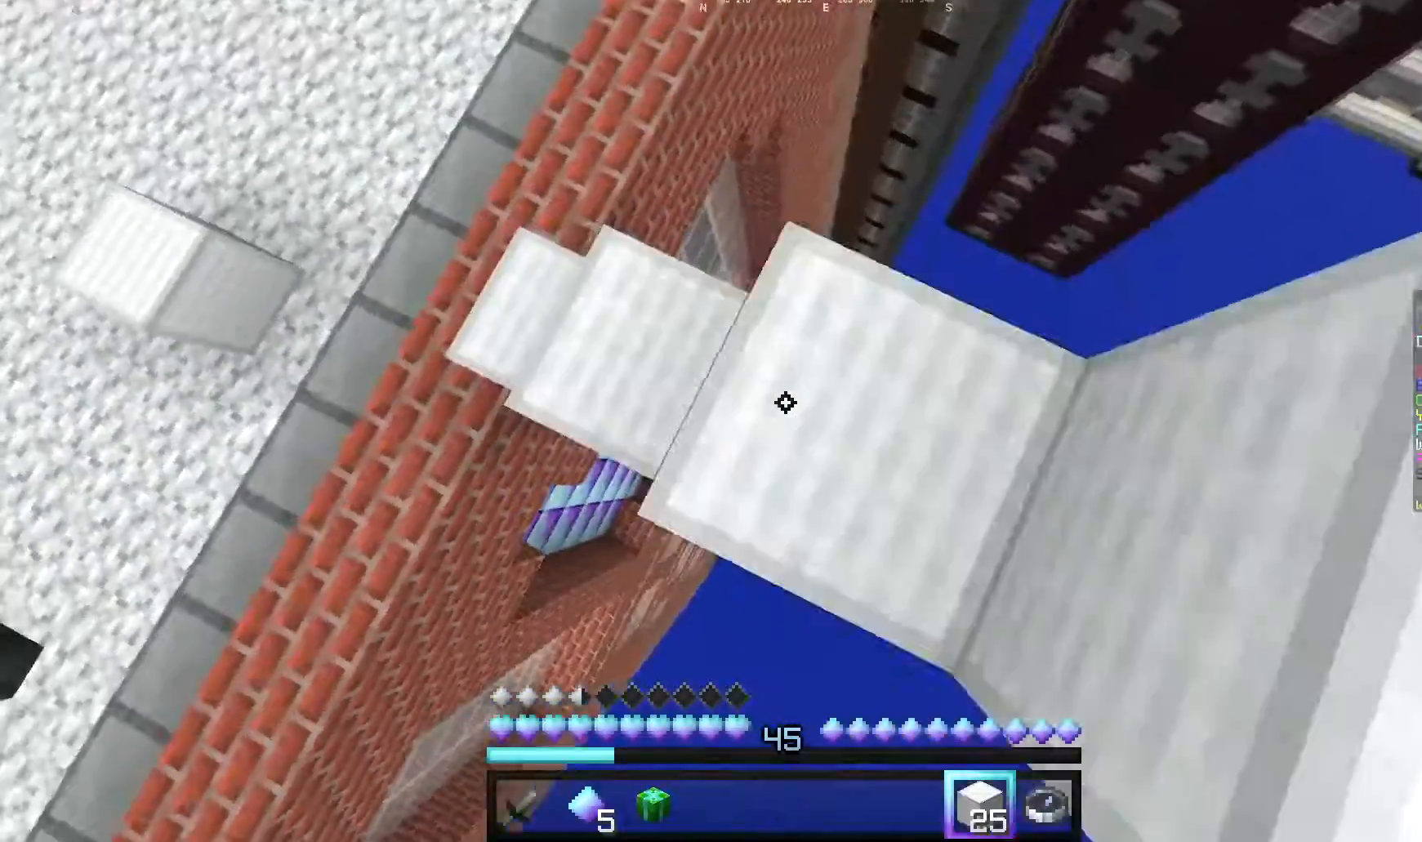
{"keys": [], "mouse": [], "events": [[20, "d", "up"], [100, "s", "up"], [140, "mouse_right", "up"], [200, "a", "down"], [400, "a", "up"]]}
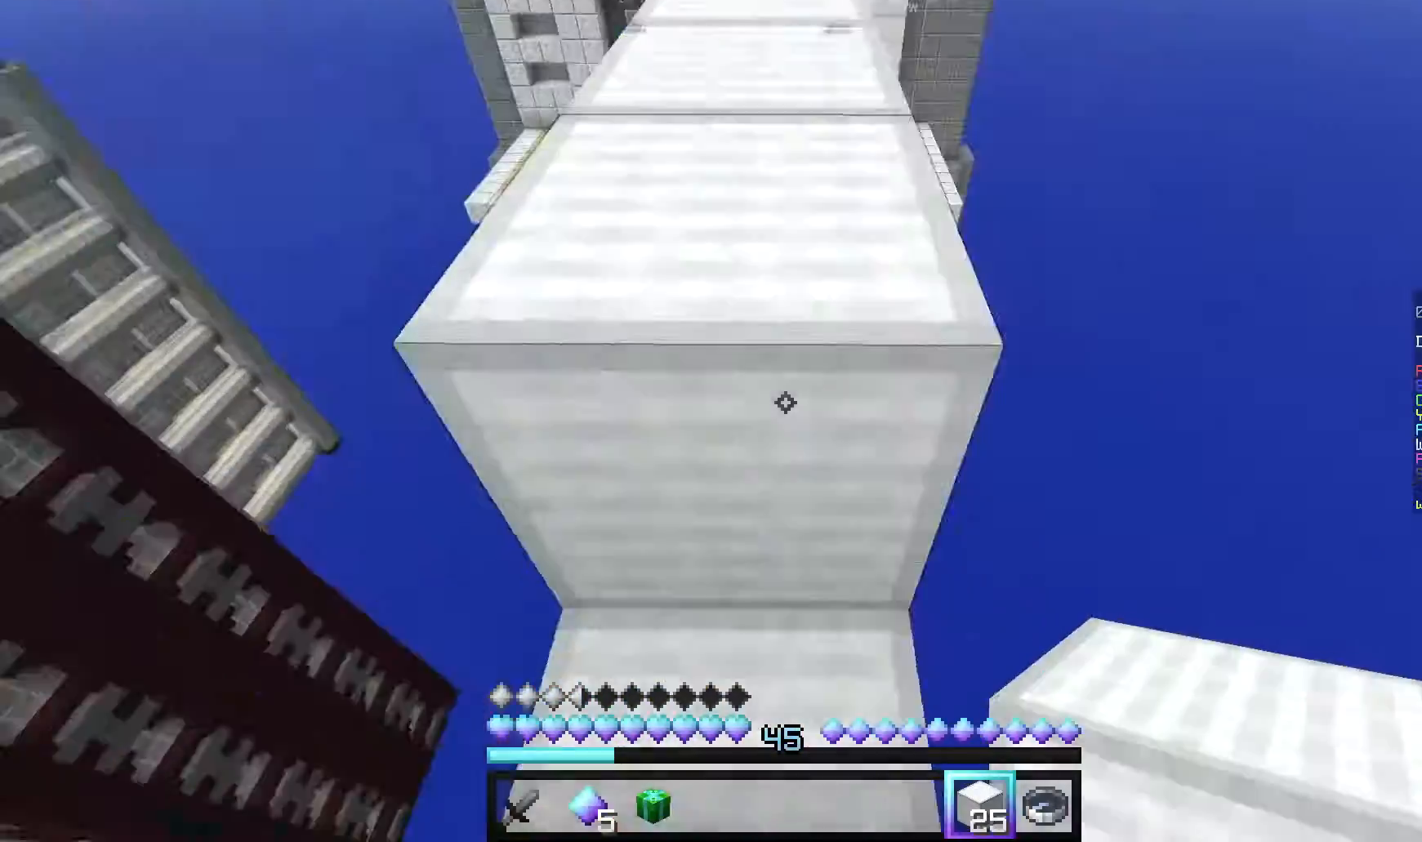
{"keys": ["w"], "mouse": [], "events": [[100, "w", "down"]]}
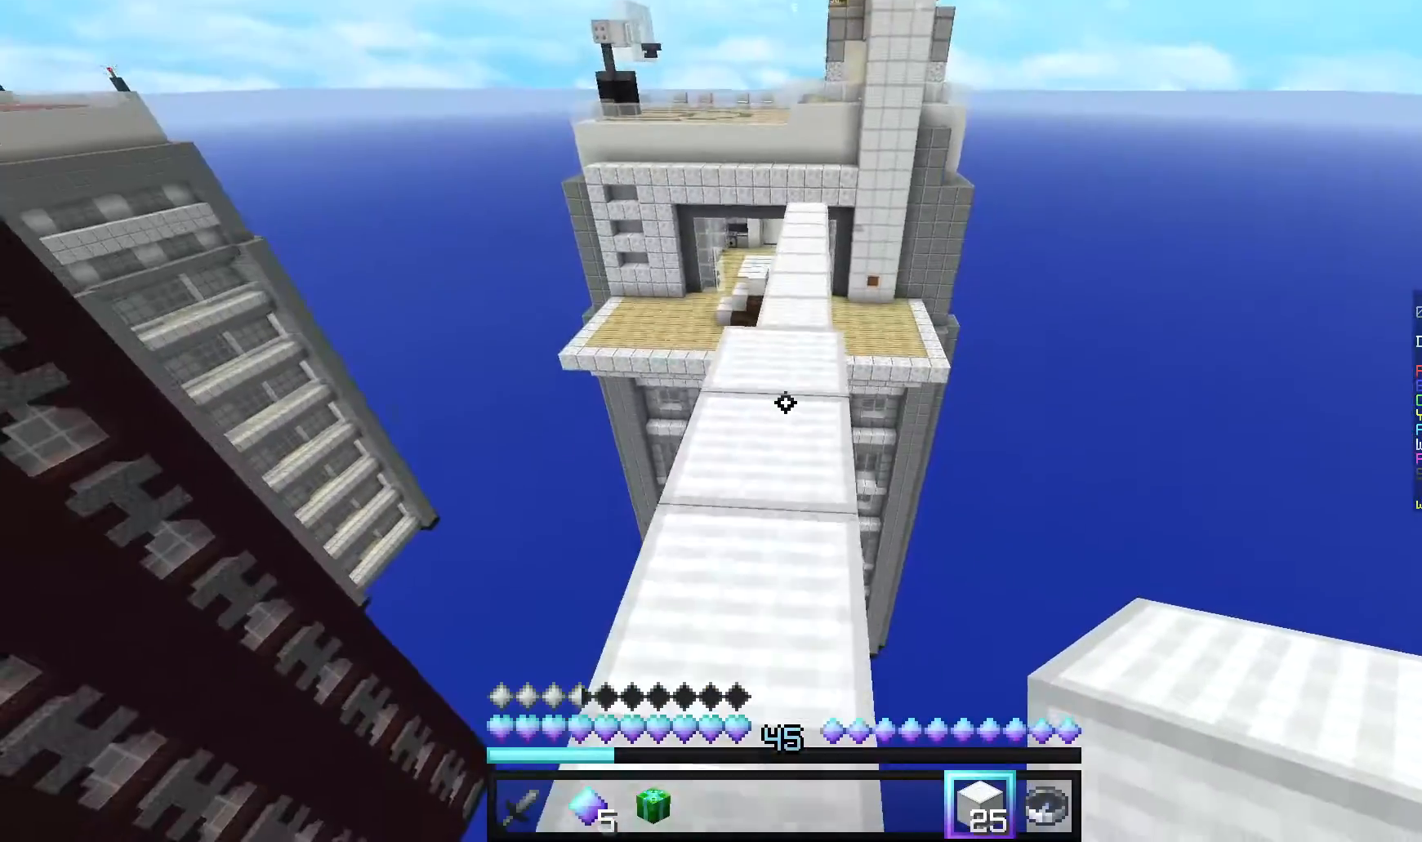
{"keys": ["w"], "mouse": [], "events": []}
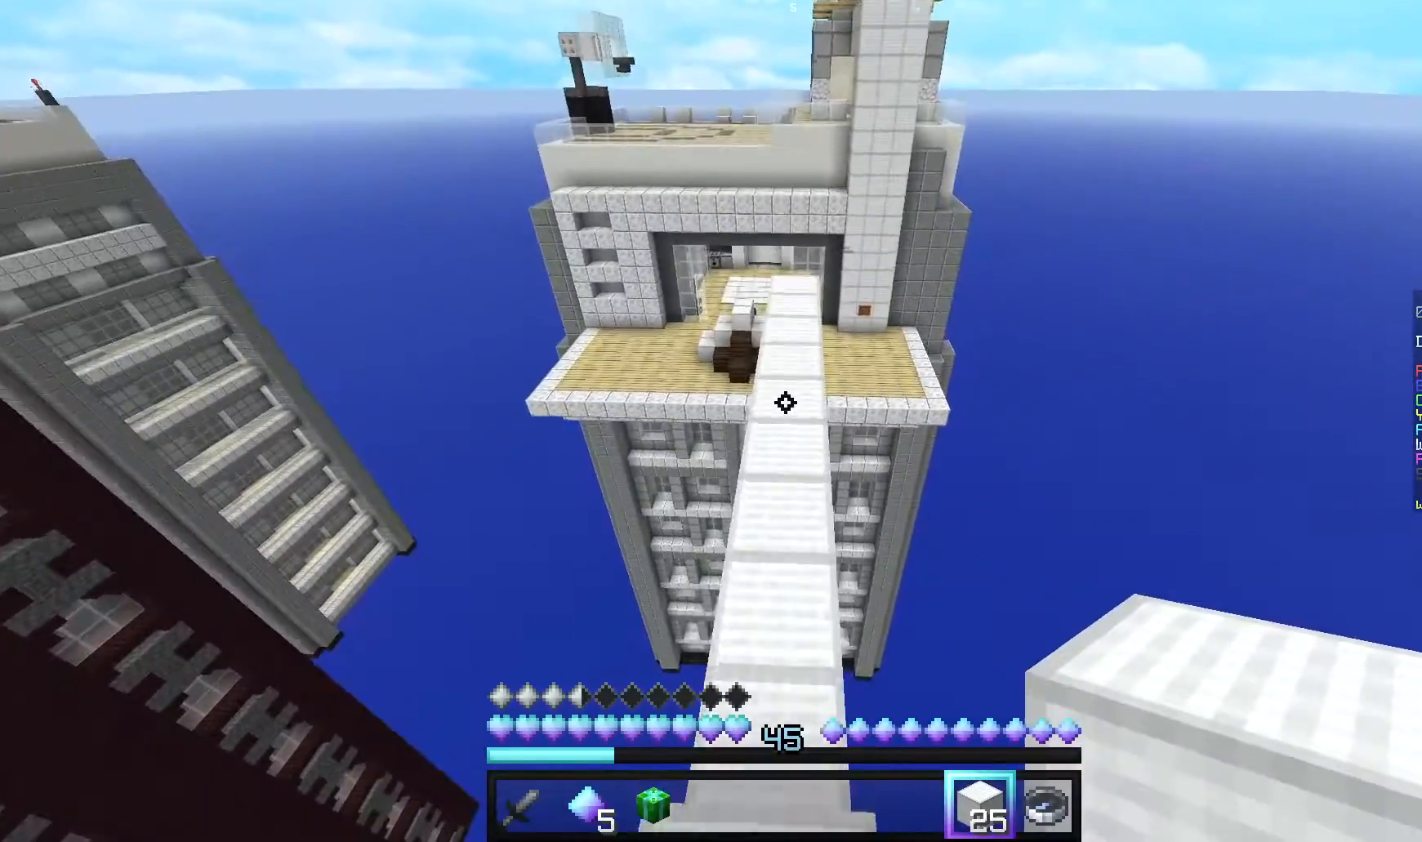
{"keys": ["w"], "mouse": [], "events": []}
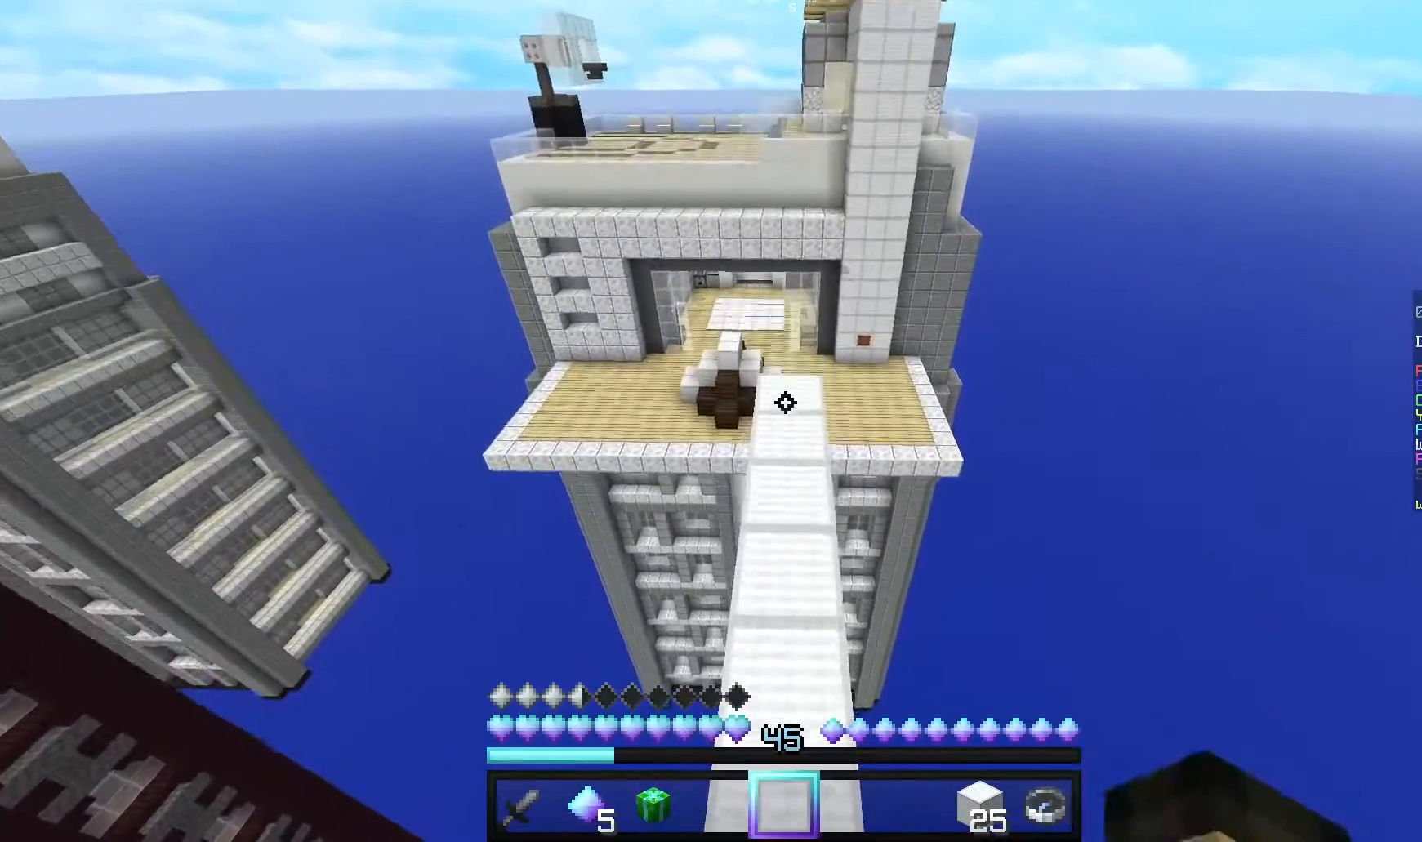
{"keys": ["w"], "mouse": [], "events": []}
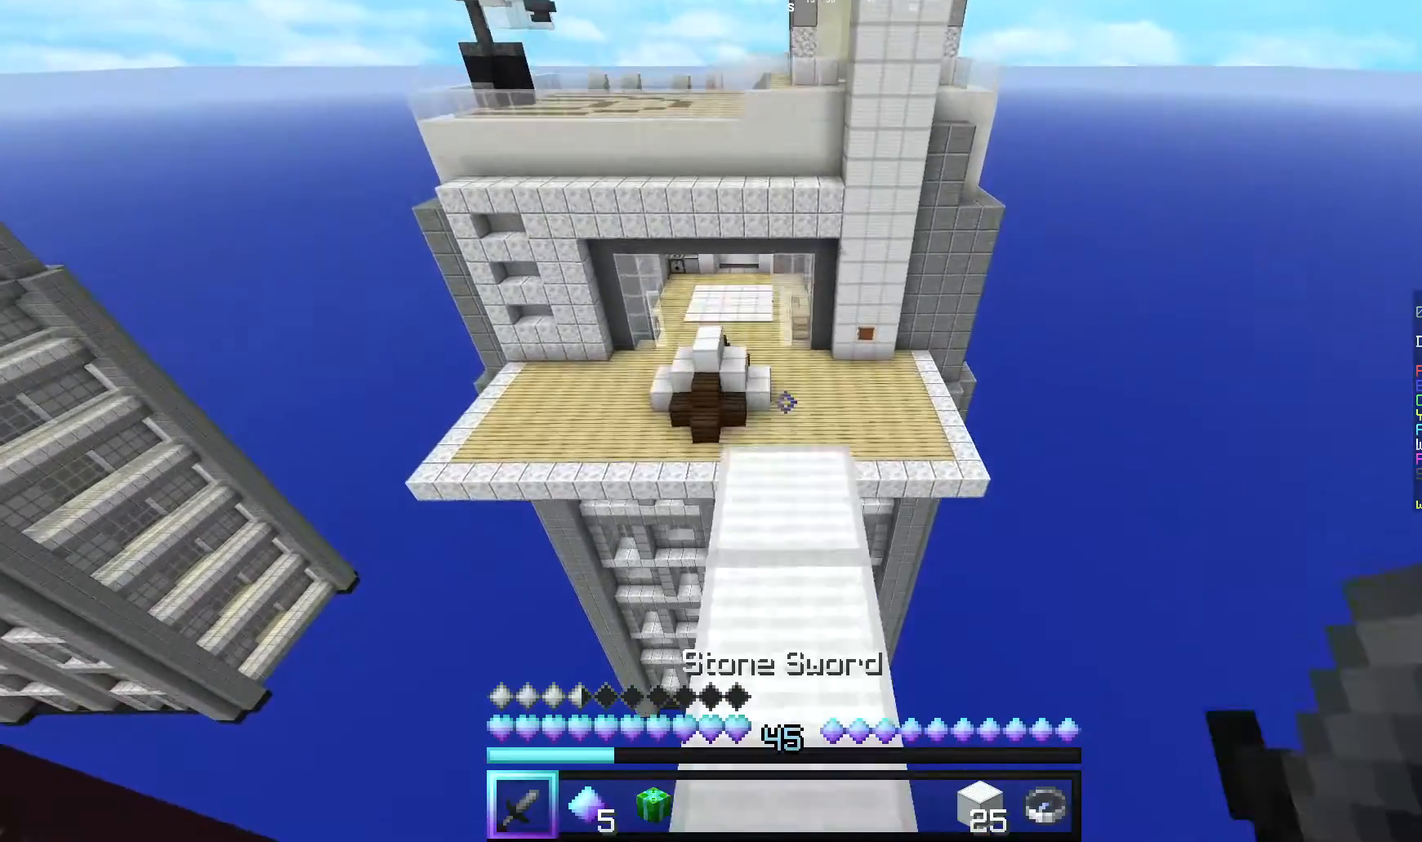
{"keys": ["w"], "mouse": [], "events": []}
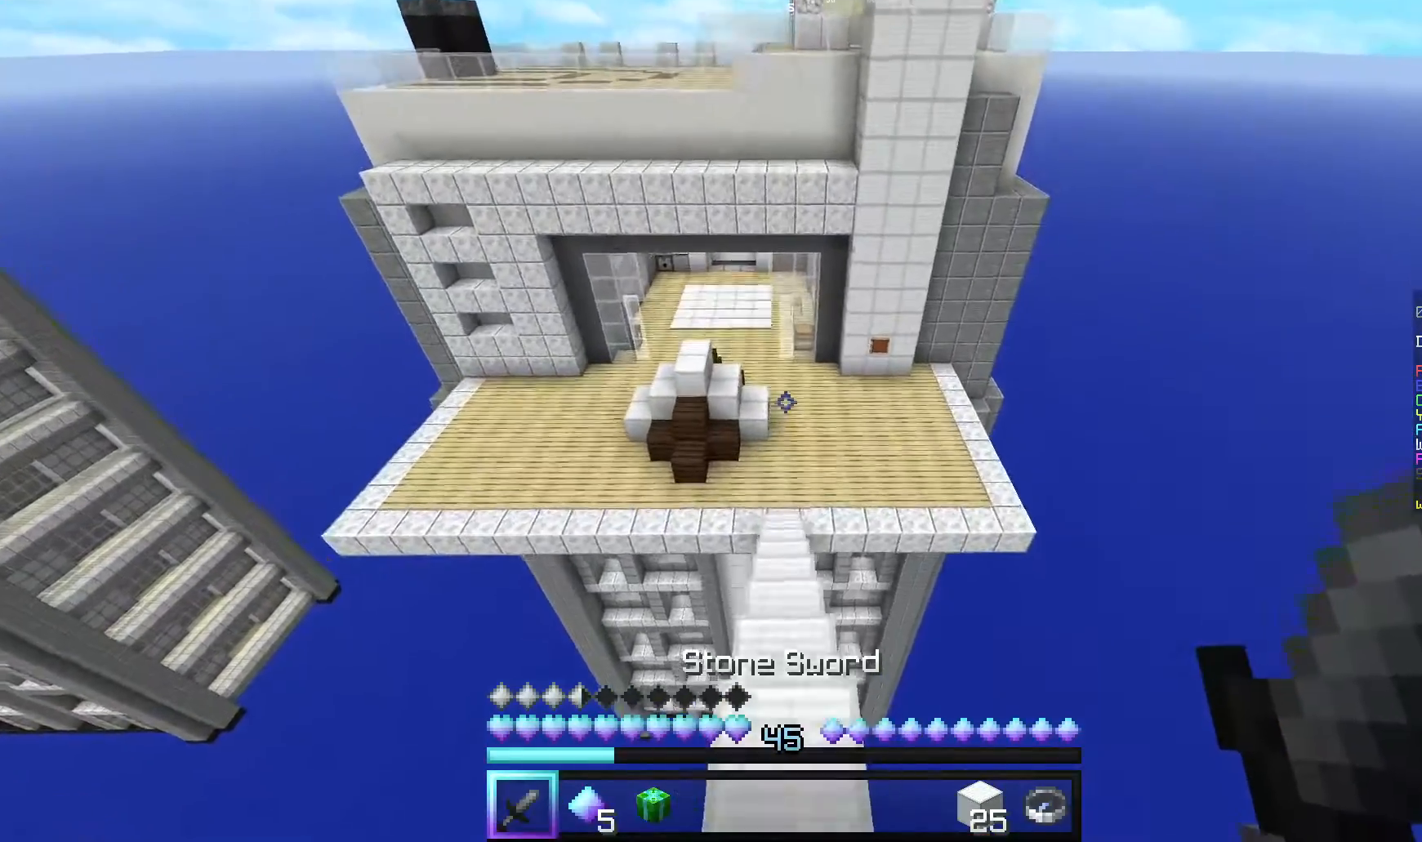
{"keys": ["w"], "mouse": [], "events": [[160, "mouse_right", "down"], [320, "mouse_right", "up"]]}
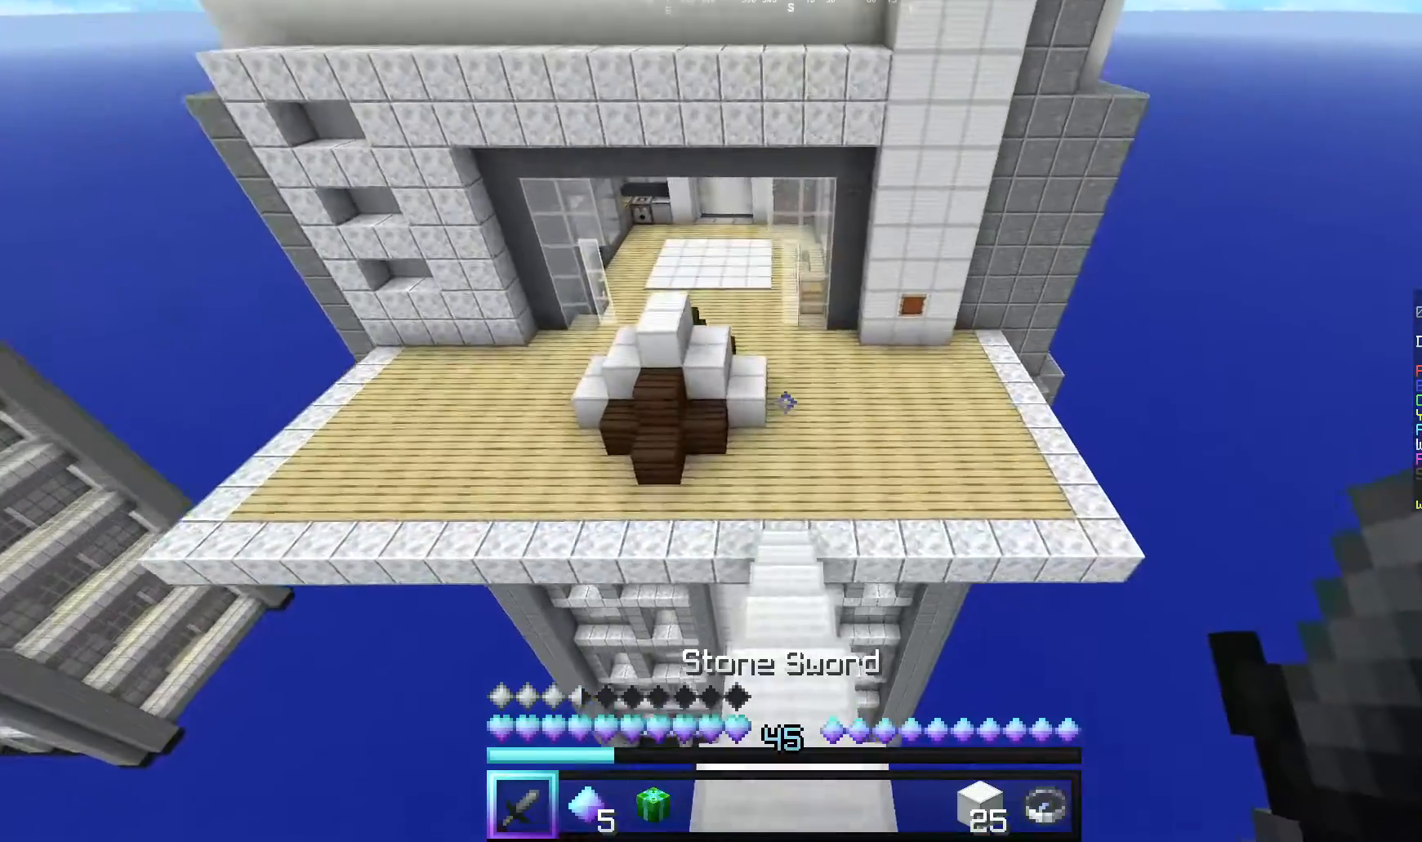
{"keys": ["w"], "mouse": [], "events": []}
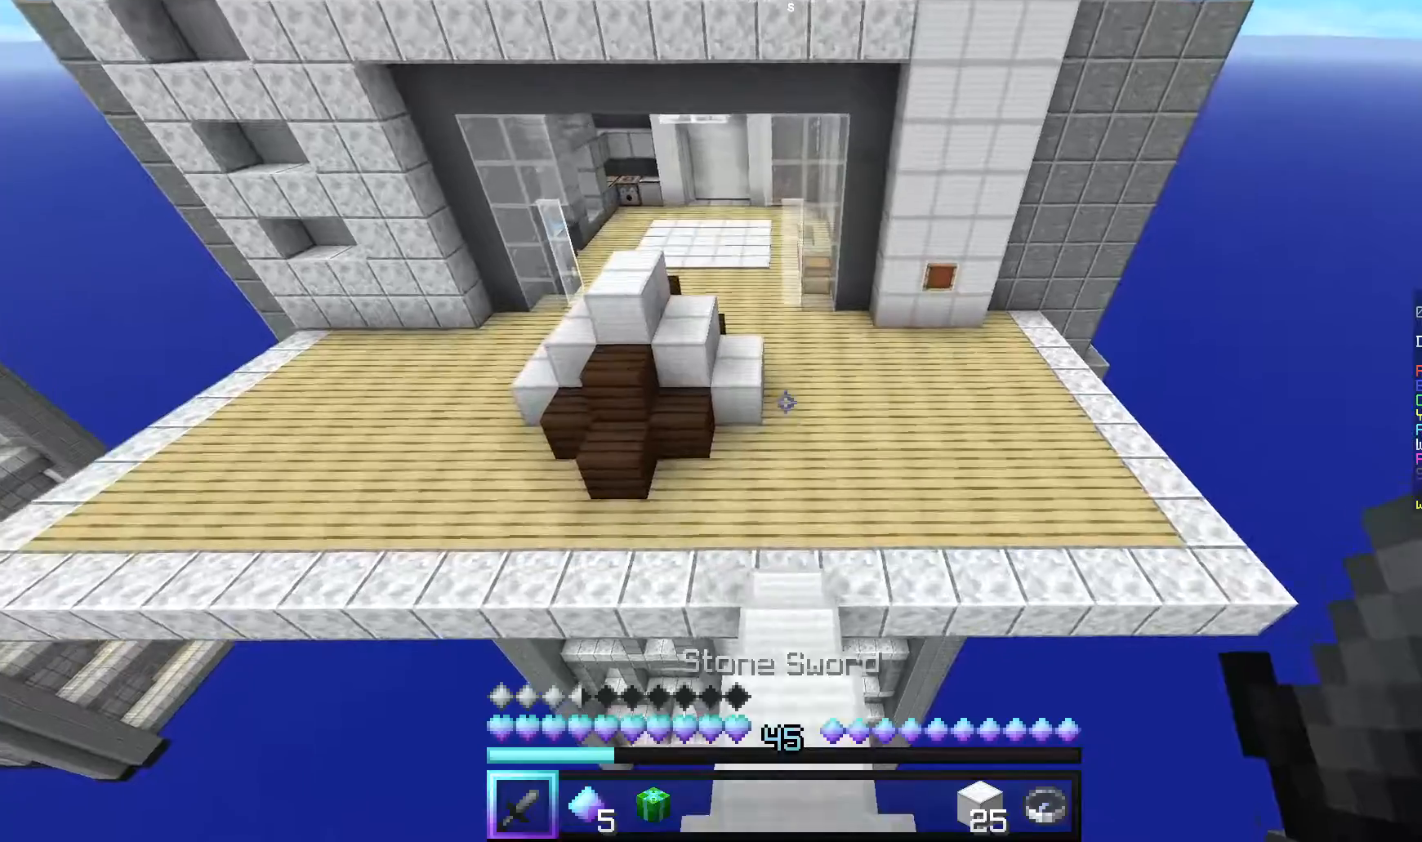
{"keys": ["w"], "mouse": [], "events": []}
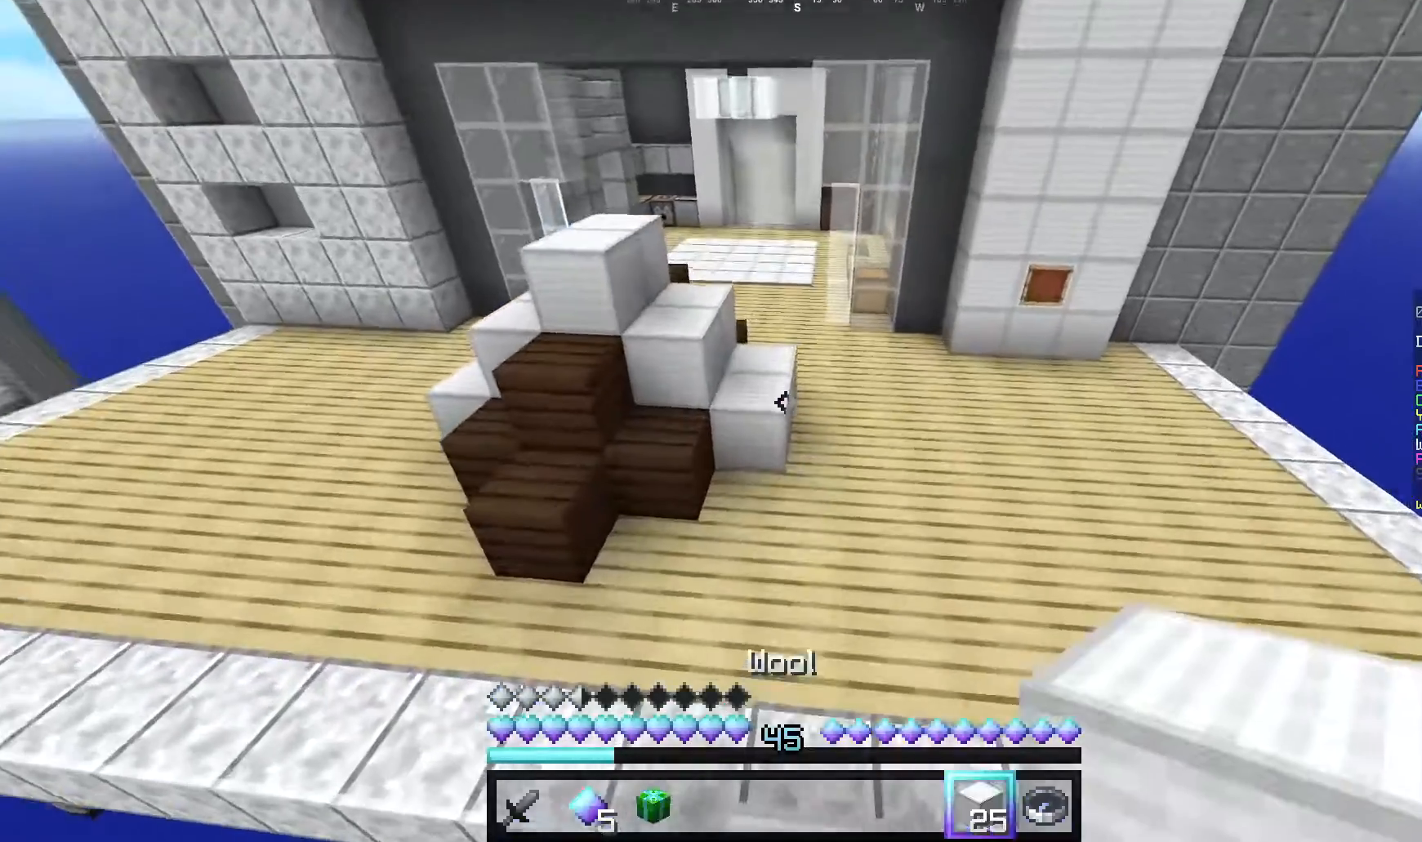
{"keys": ["w"], "mouse": [], "events": []}
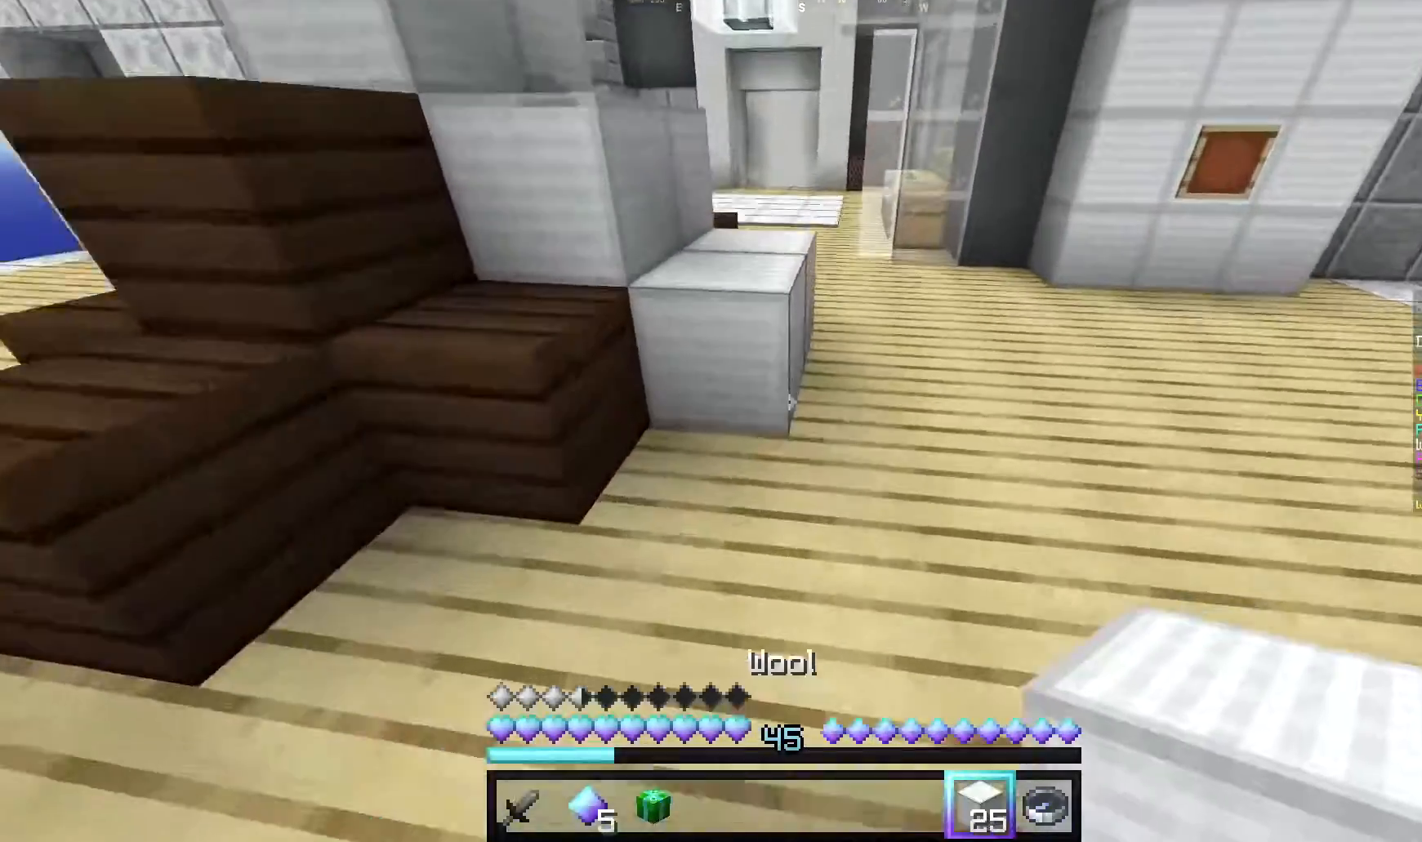
{"keys": ["w"], "mouse": [], "events": []}
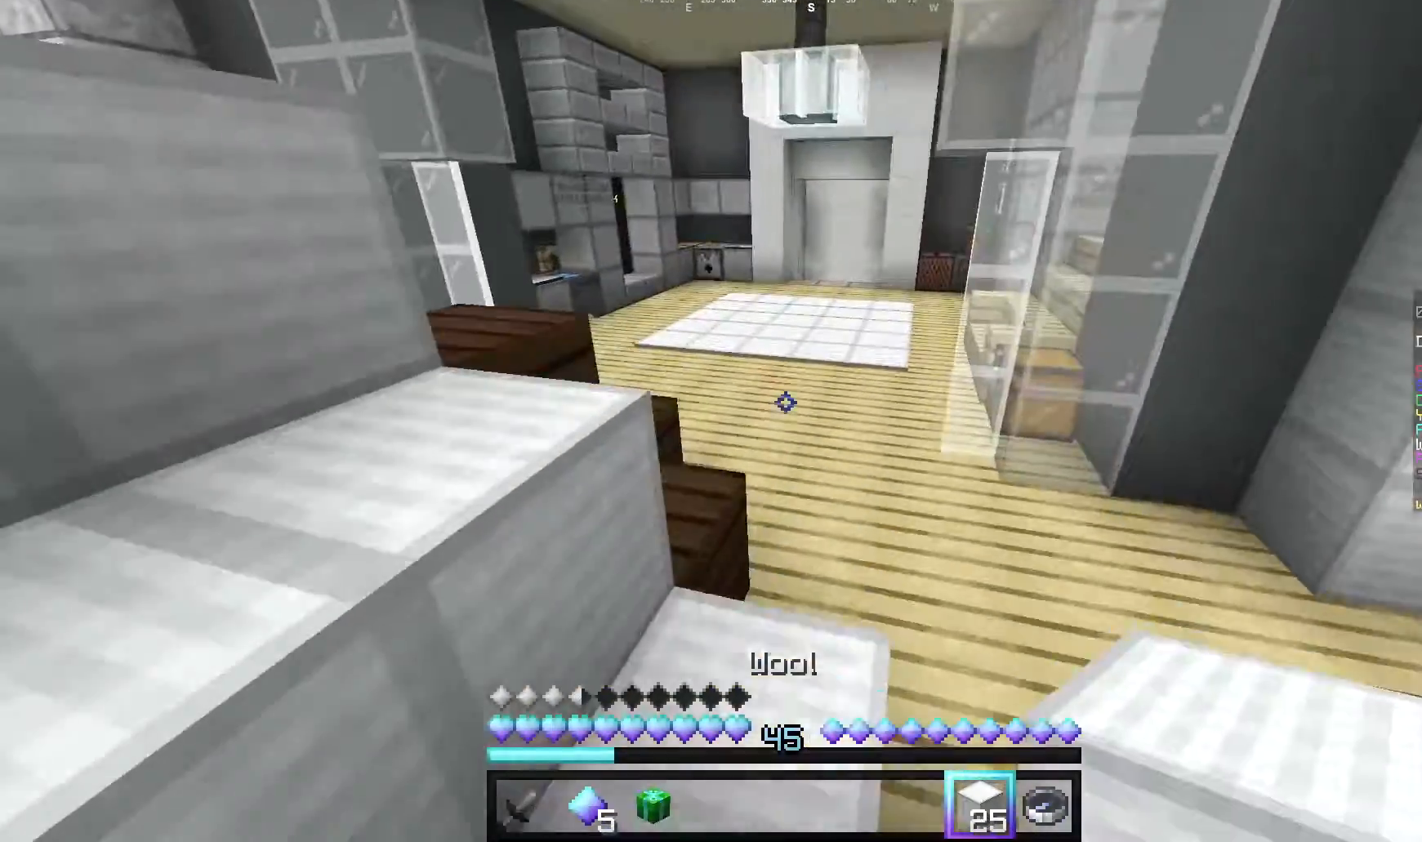
{"keys": ["w"], "mouse": [], "events": []}